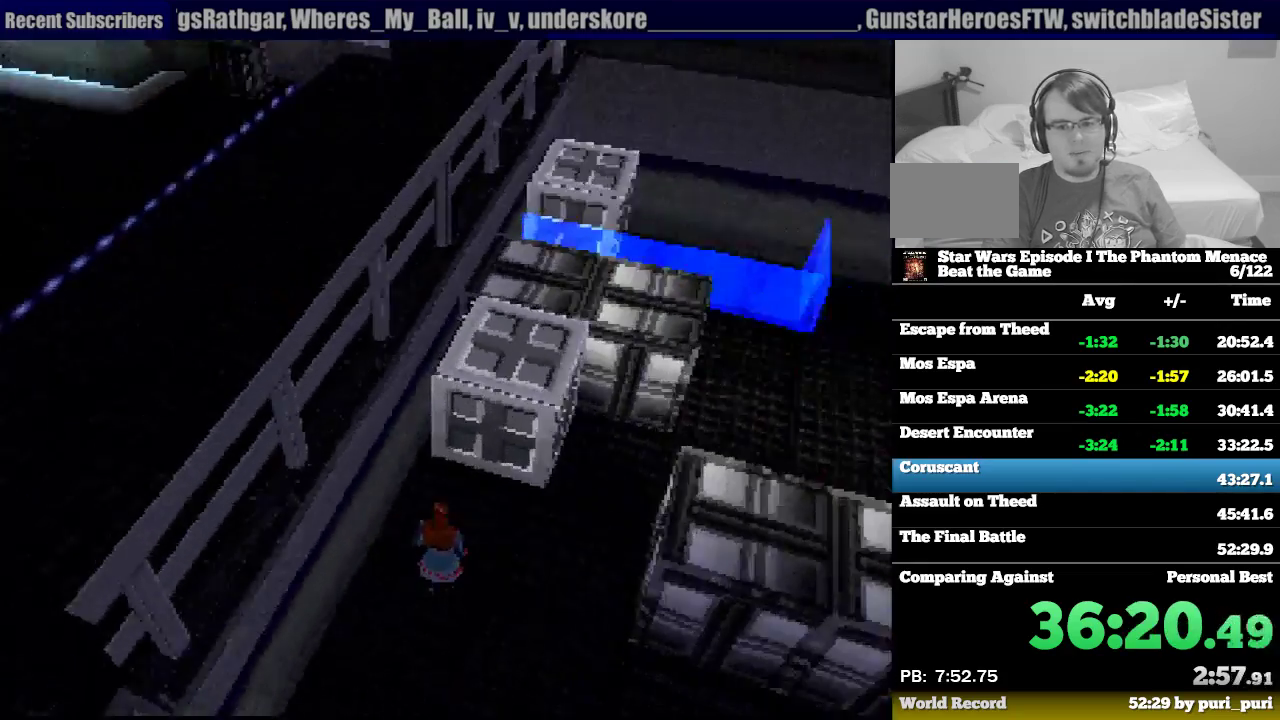
Gameplay with a controller (PlayStation layout); each line is a JSON object with the inputs held at the frame after it. "events" lists button and stick changes between this image and that frame as [ms after this image, input, new state], when the widget could be followed in between. Not read: L3 R3.
{"buttons": ["CIRCLE", "R1", "DPAD_DOWN"], "events": [[233, "DPAD_UP", "up"], [283, "CIRCLE", "down"], [417, "DPAD_DOWN", "down"]]}
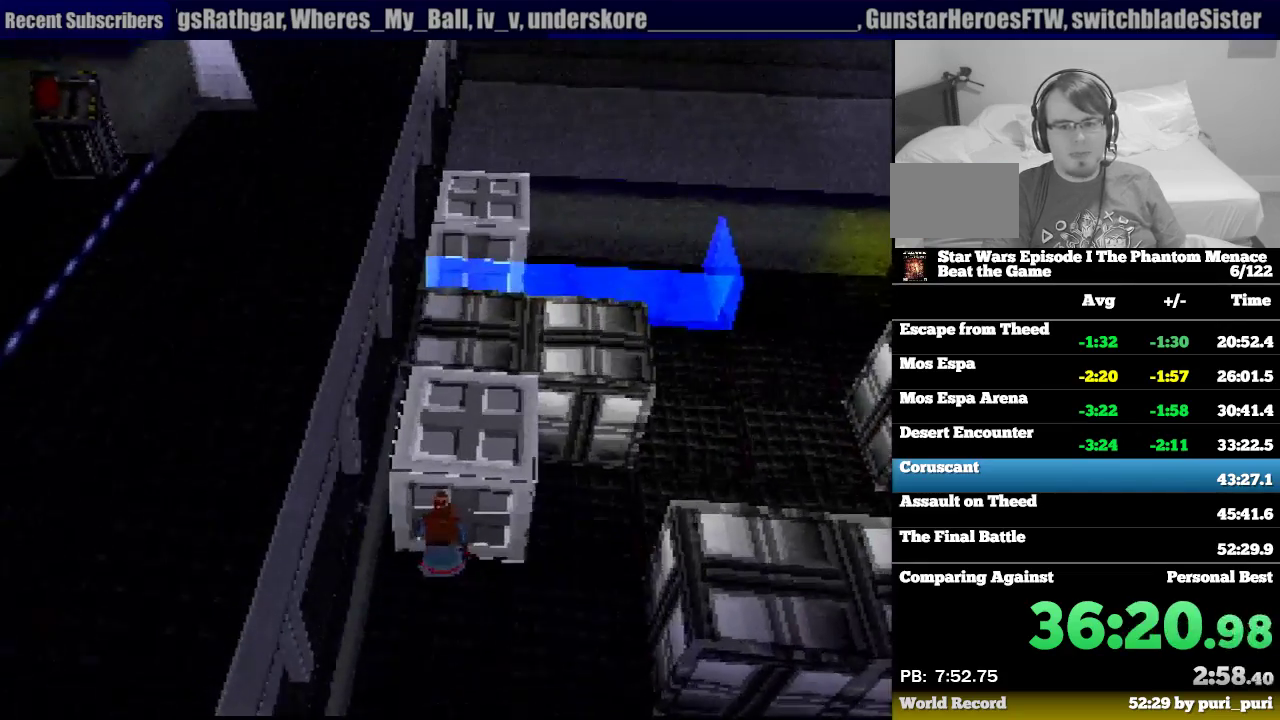
{"buttons": ["CIRCLE", "R1", "DPAD_DOWN"], "events": []}
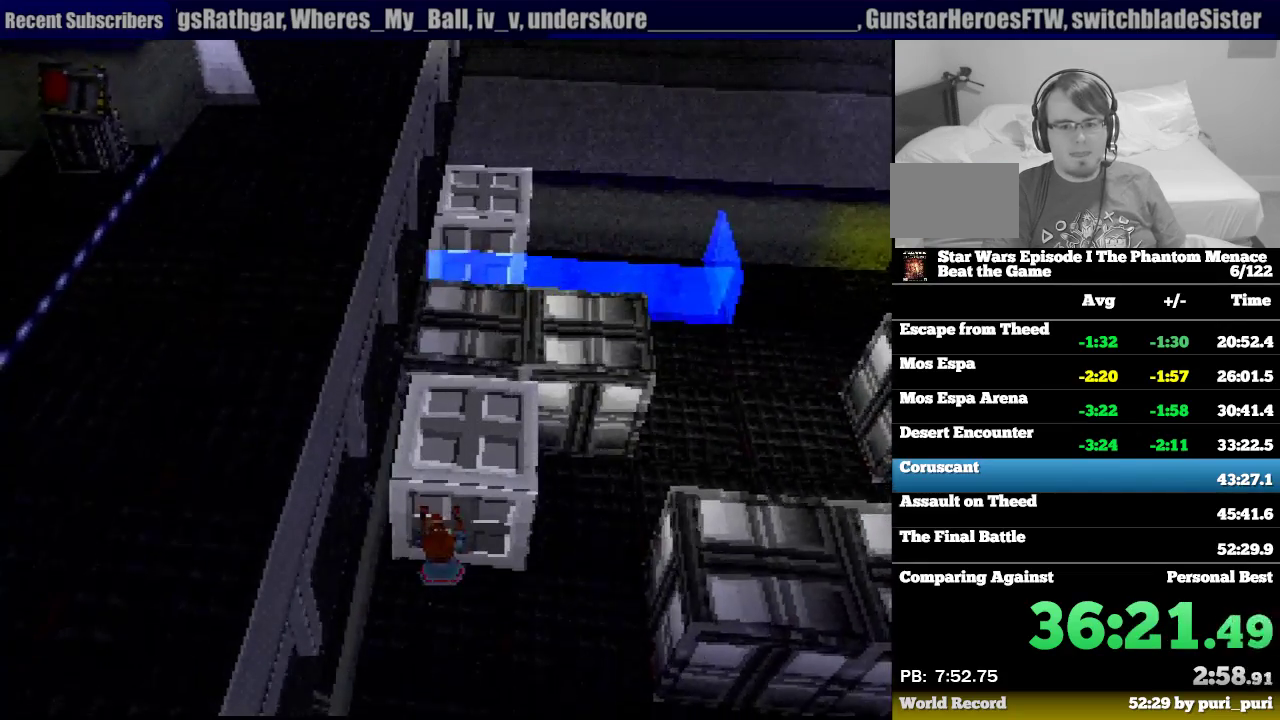
{"buttons": ["CIRCLE", "R1", "DPAD_DOWN"], "events": []}
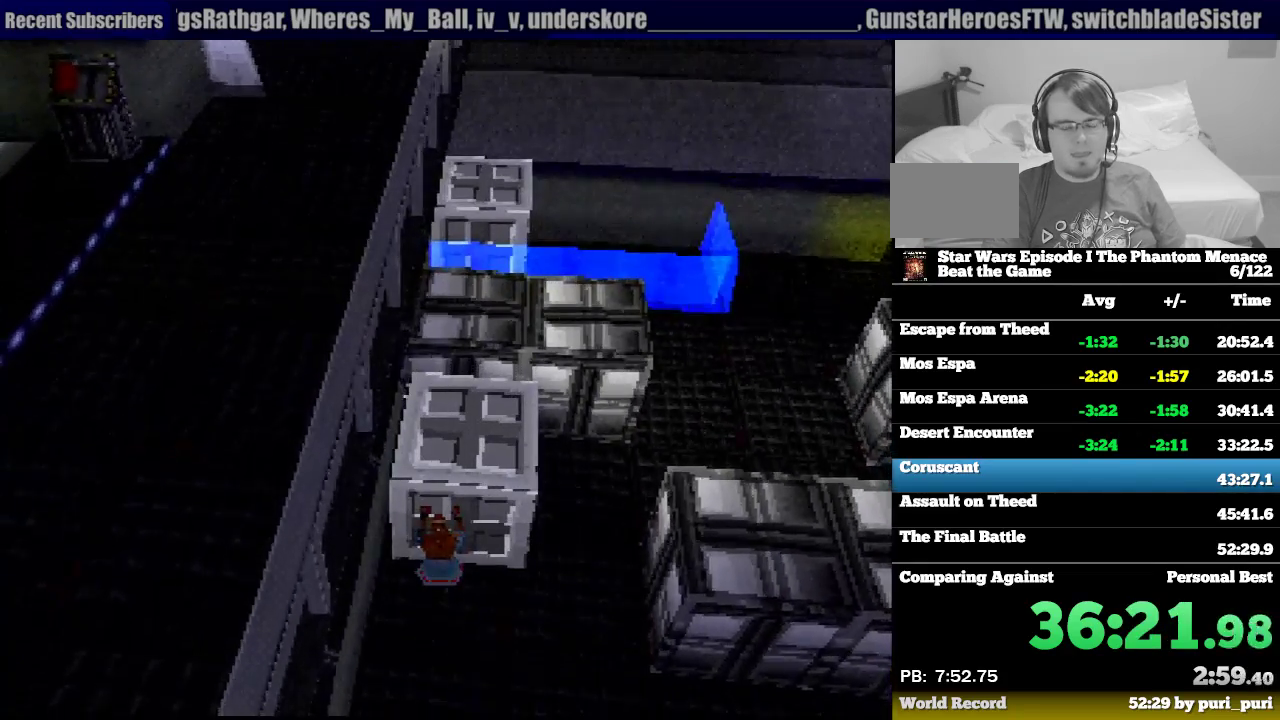
{"buttons": ["CIRCLE", "R1", "DPAD_DOWN"], "events": []}
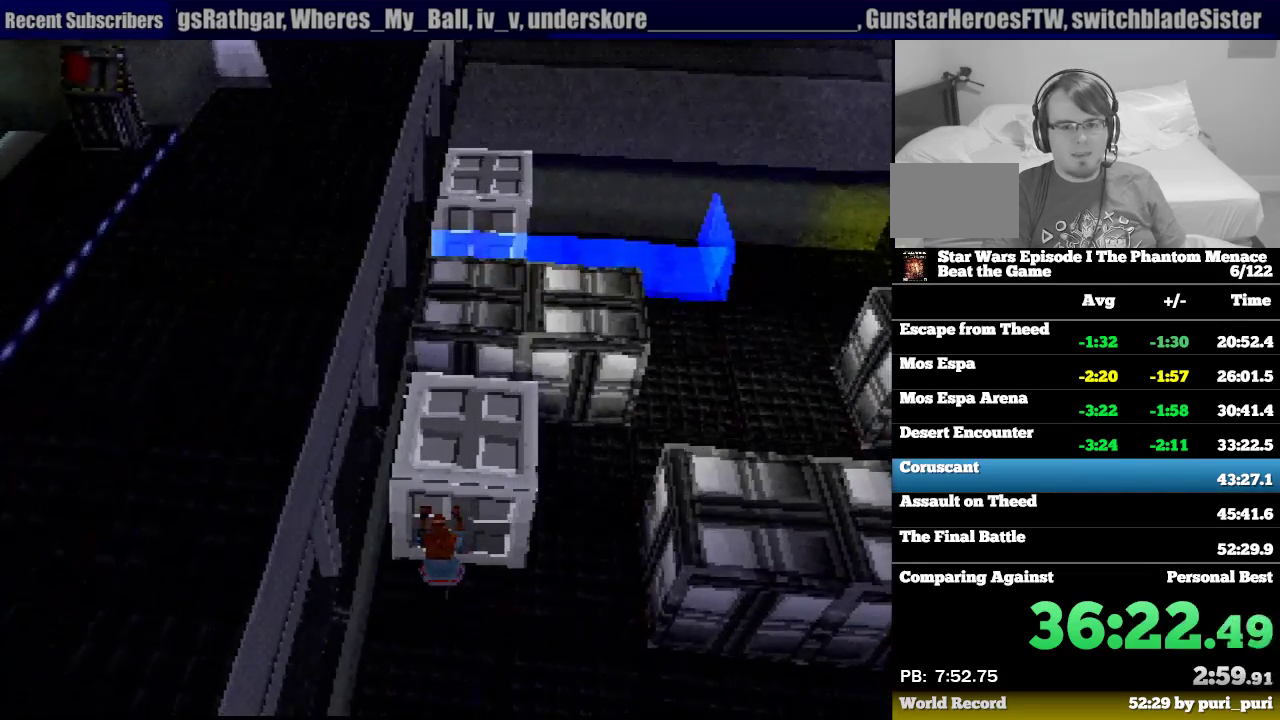
{"buttons": ["CIRCLE", "R1", "DPAD_DOWN"], "events": []}
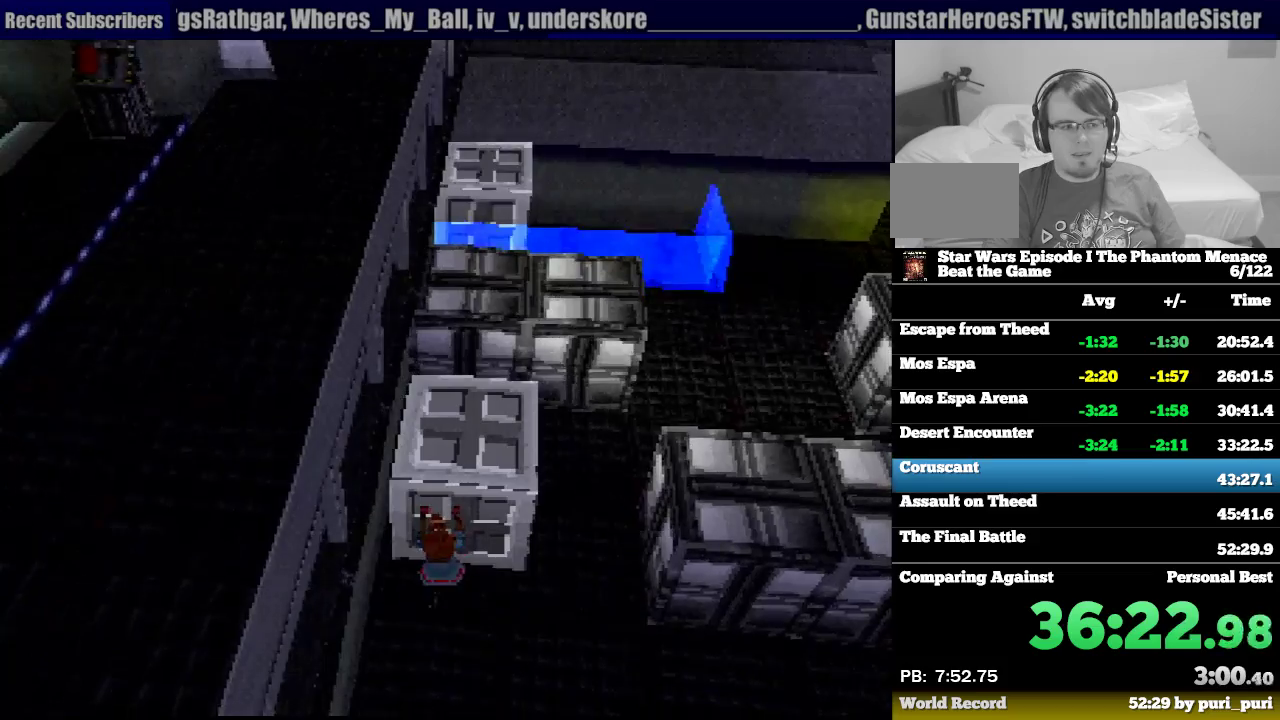
{"buttons": ["CIRCLE", "R1", "DPAD_DOWN"], "events": []}
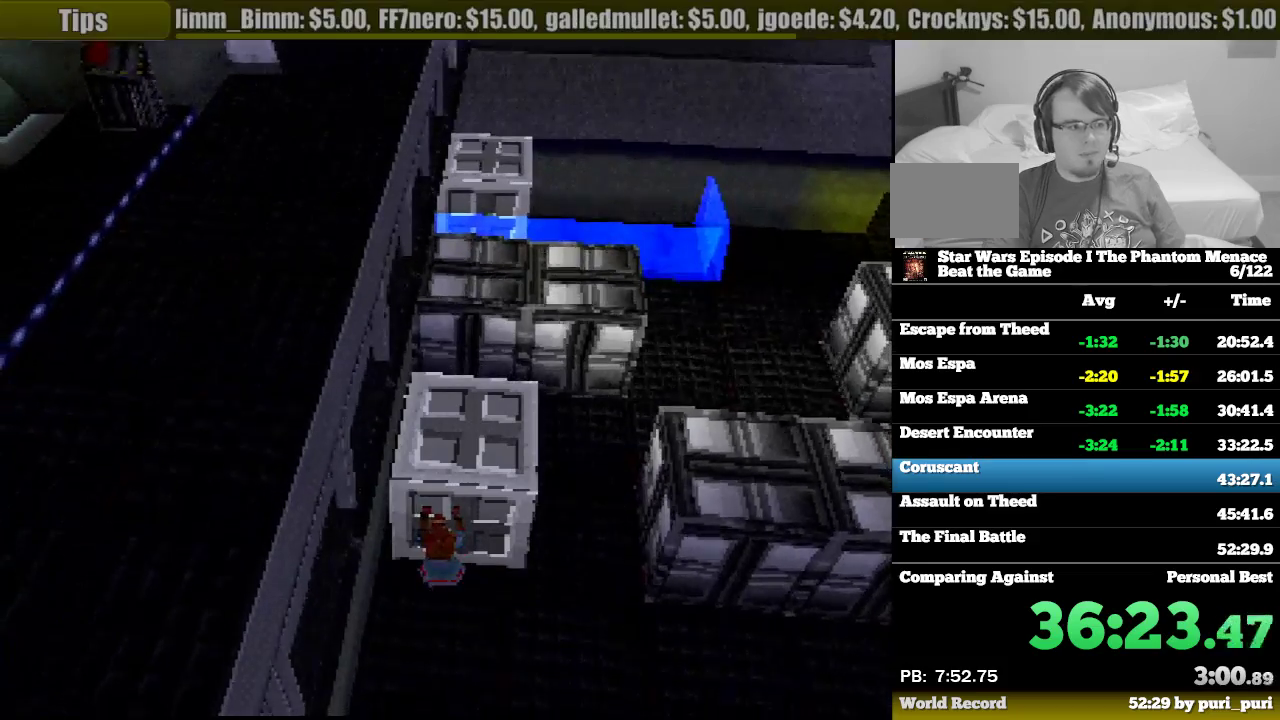
{"buttons": ["CIRCLE", "R1", "DPAD_DOWN"], "events": []}
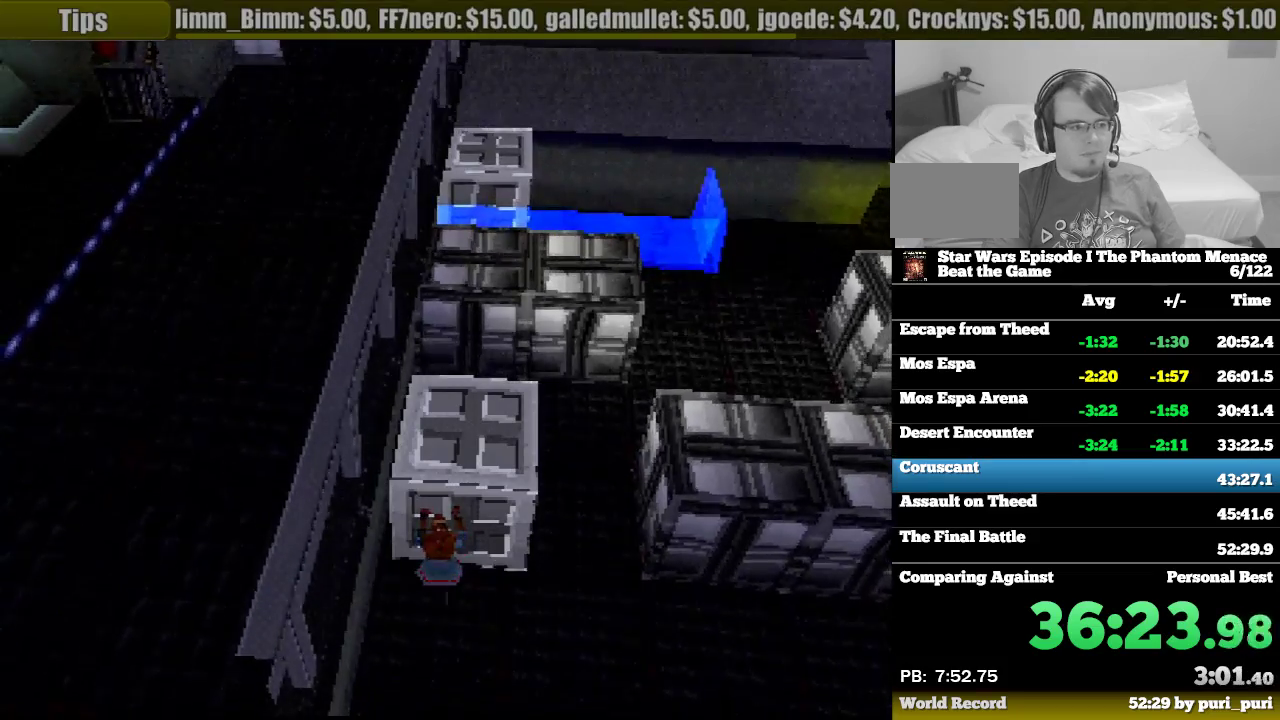
{"buttons": ["CIRCLE", "R1", "DPAD_DOWN"], "events": []}
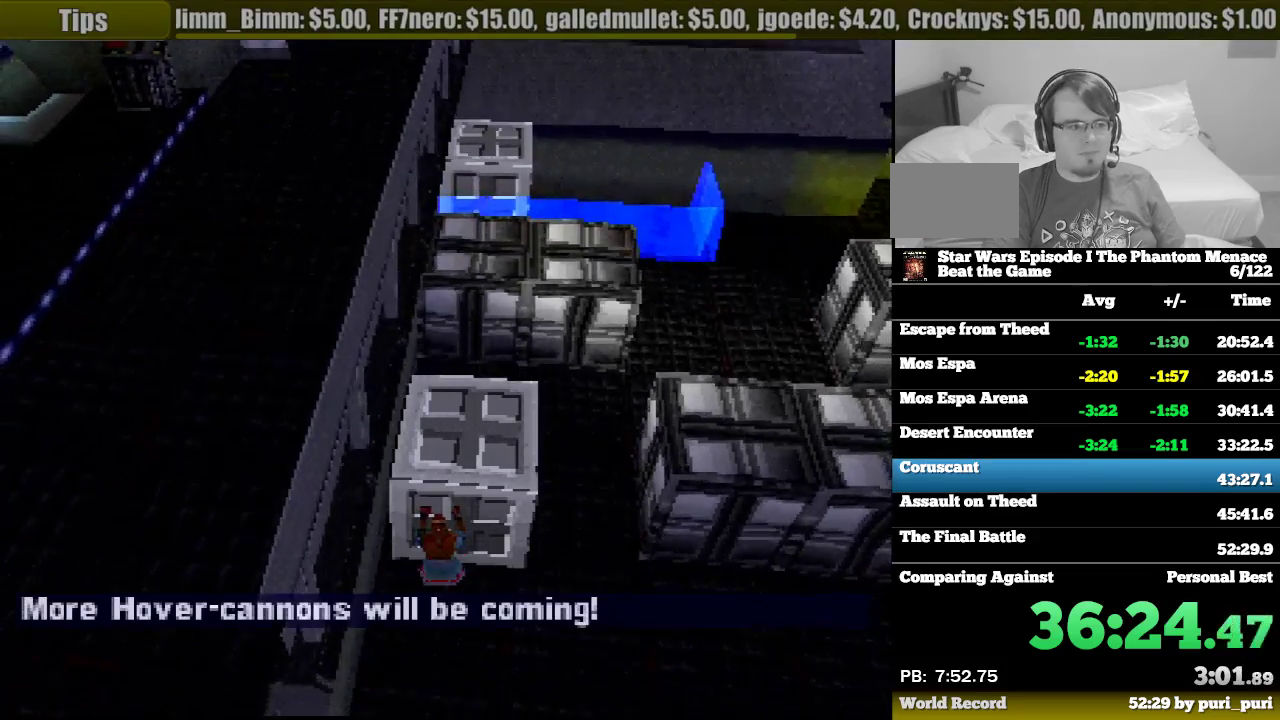
{"buttons": ["CIRCLE", "R1", "DPAD_DOWN"], "events": []}
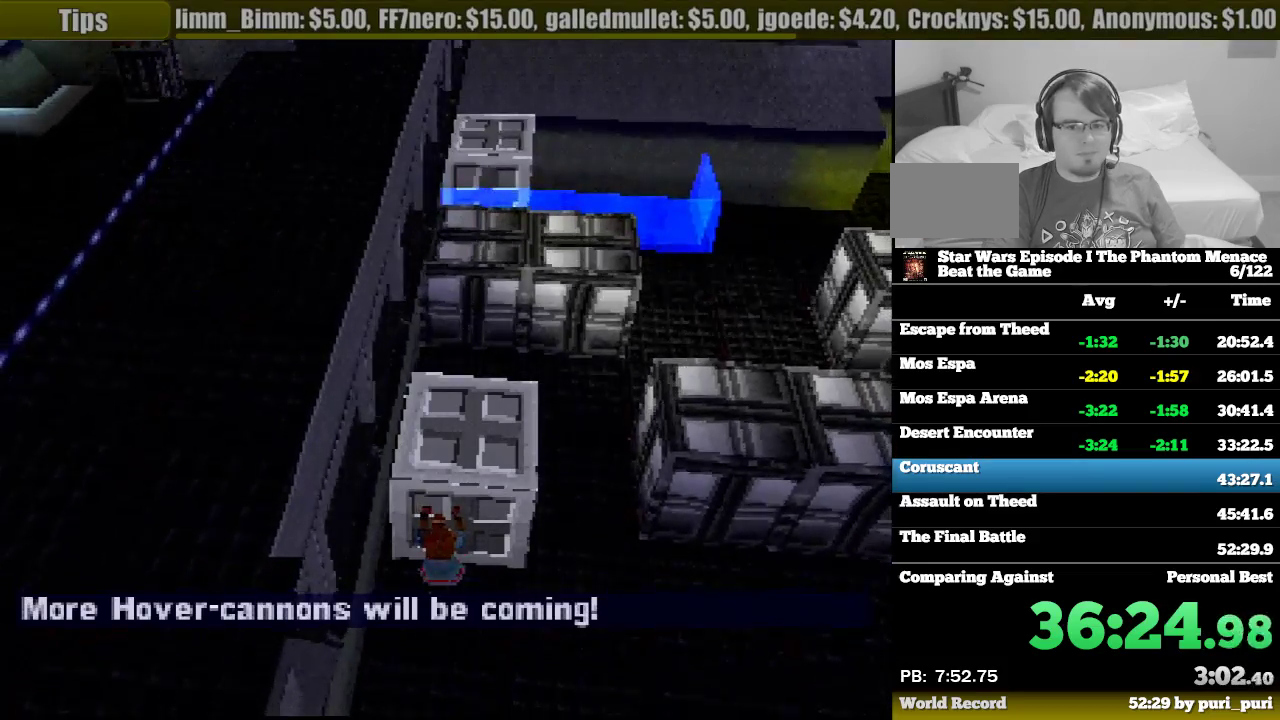
{"buttons": ["CIRCLE", "R1", "DPAD_DOWN"], "events": []}
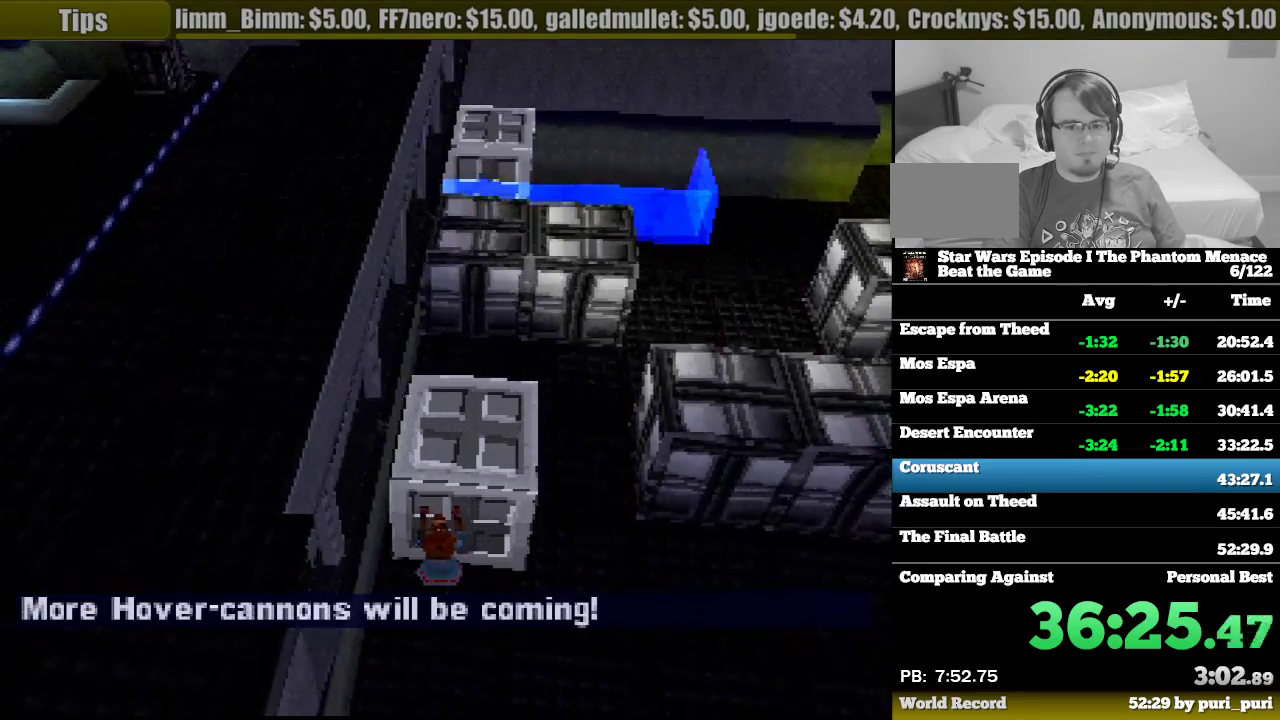
{"buttons": ["CIRCLE", "R1", "DPAD_DOWN"], "events": []}
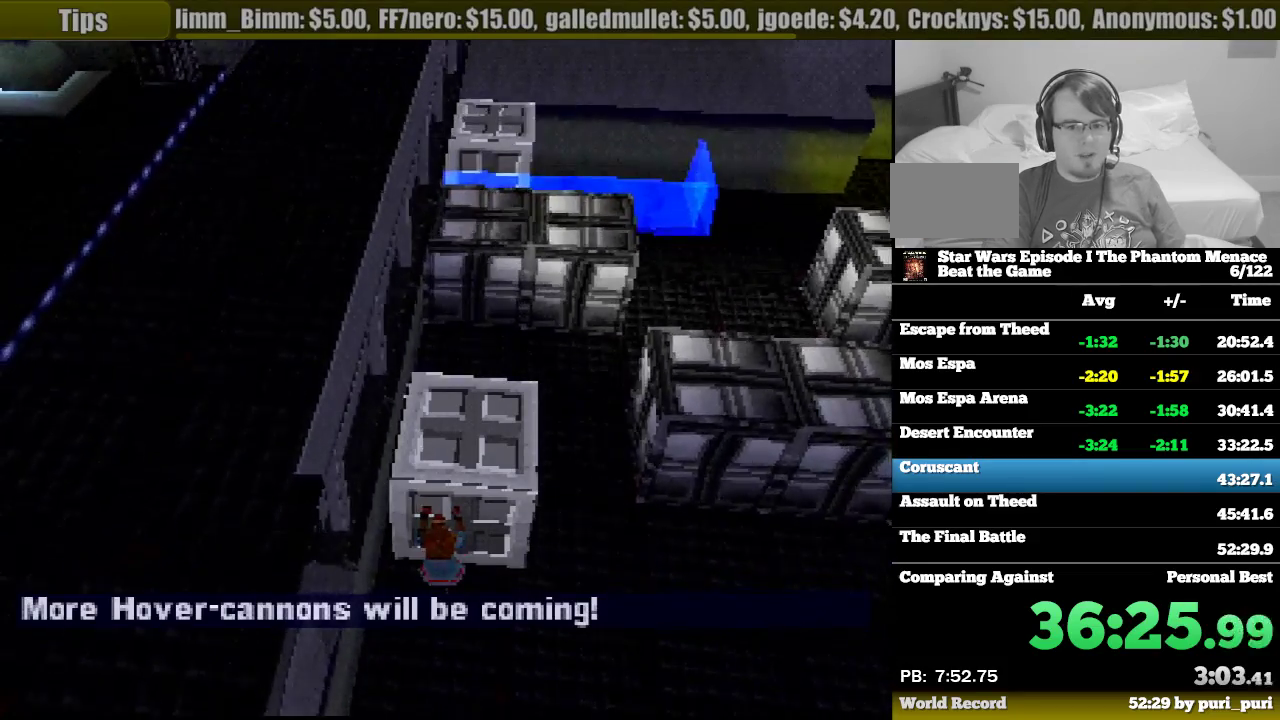
{"buttons": ["CIRCLE", "R1", "DPAD_DOWN"], "events": []}
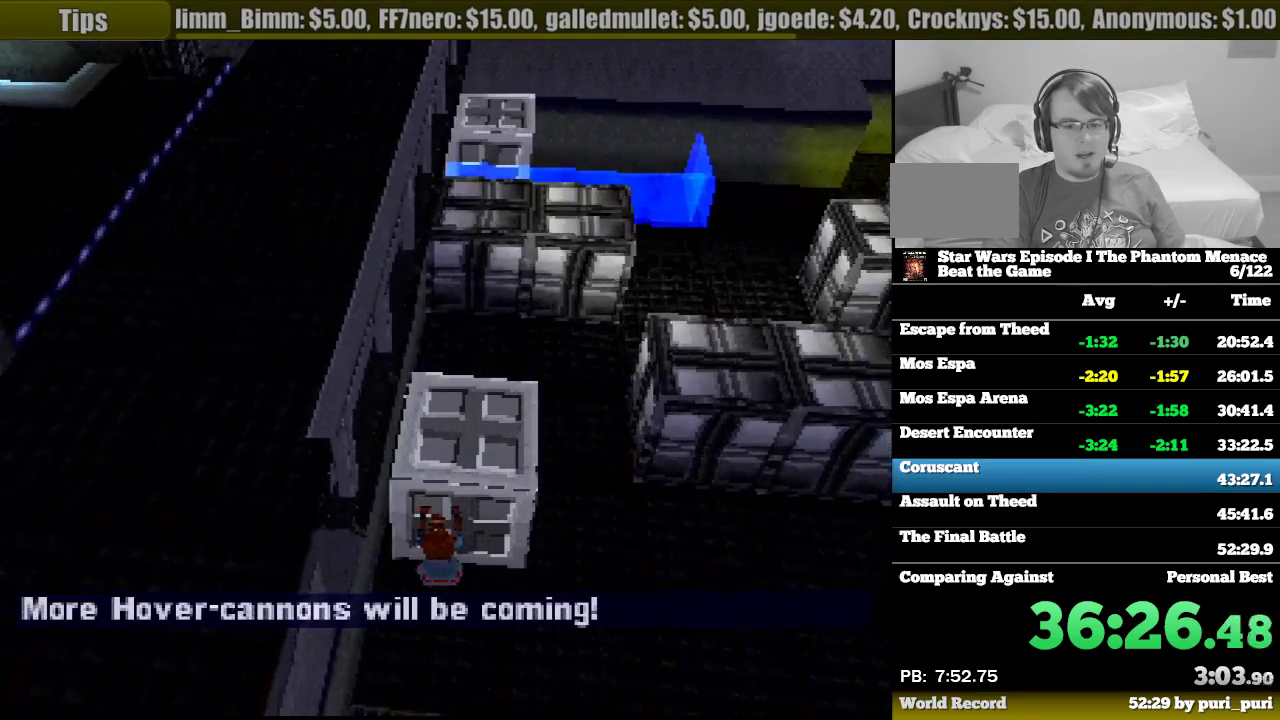
{"buttons": ["CIRCLE", "R1", "DPAD_DOWN"], "events": []}
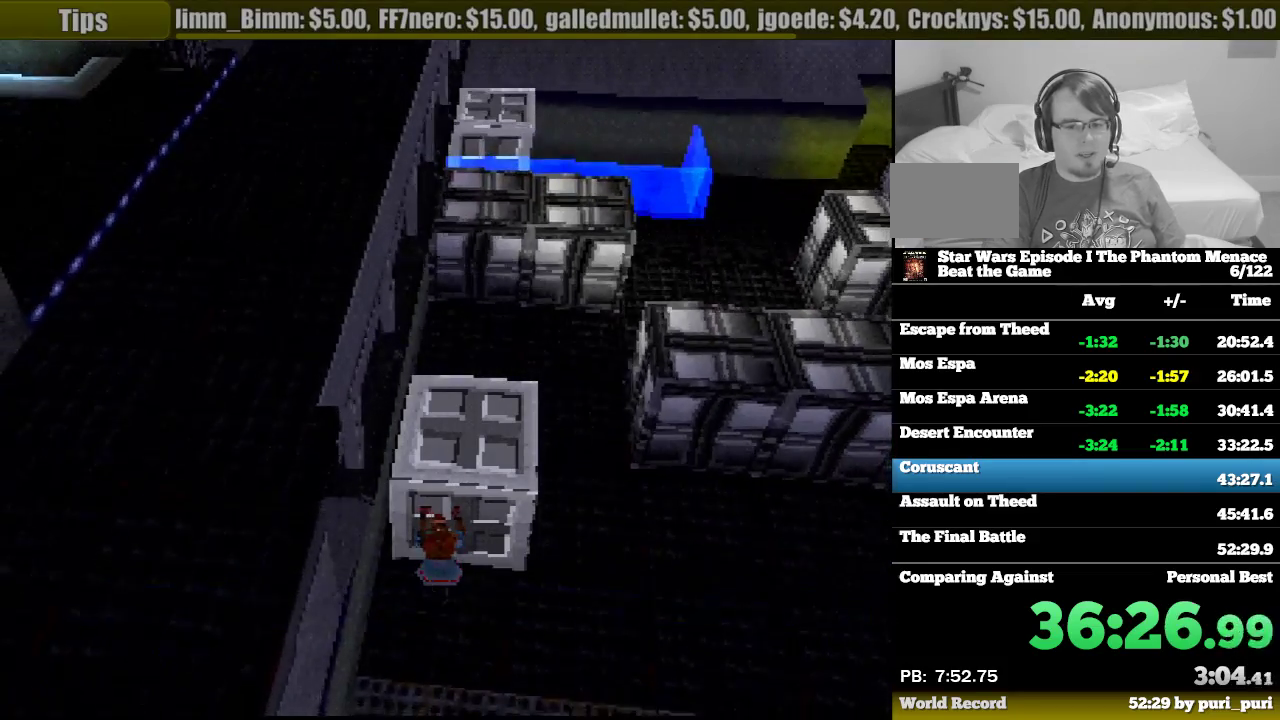
{"buttons": ["CIRCLE", "R1", "DPAD_DOWN"], "events": []}
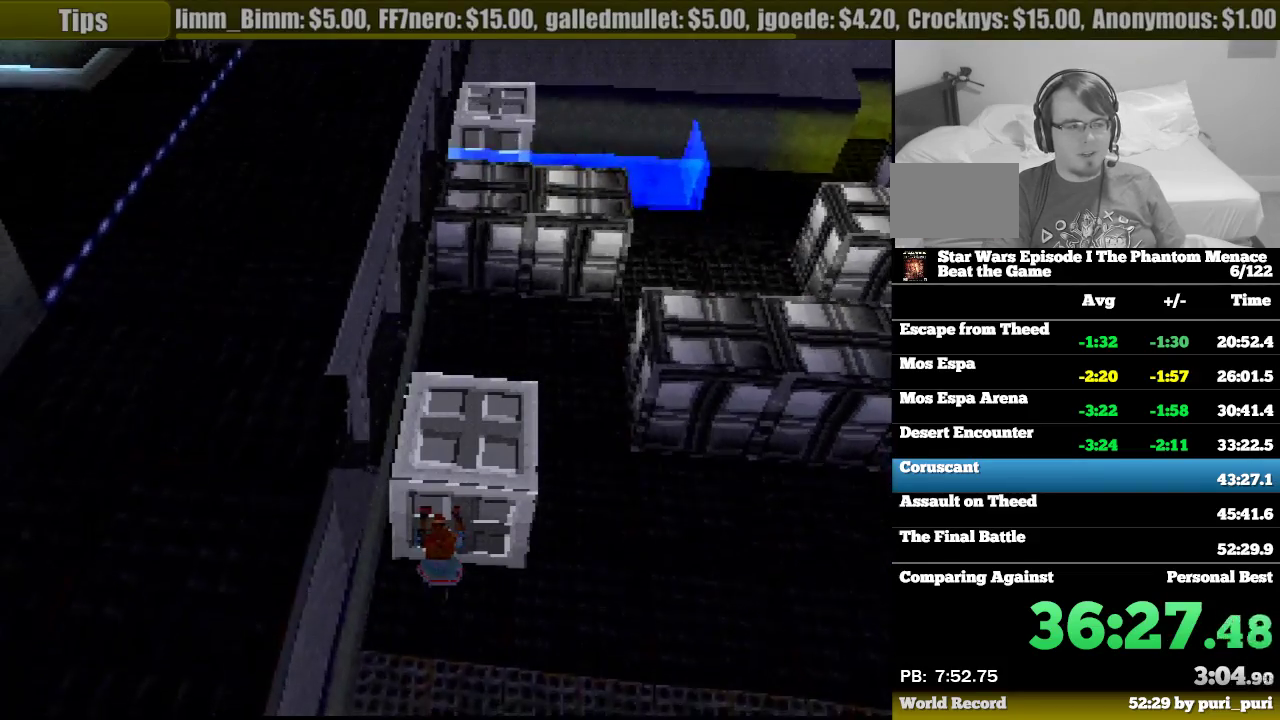
{"buttons": ["CIRCLE", "R1", "DPAD_DOWN"], "events": []}
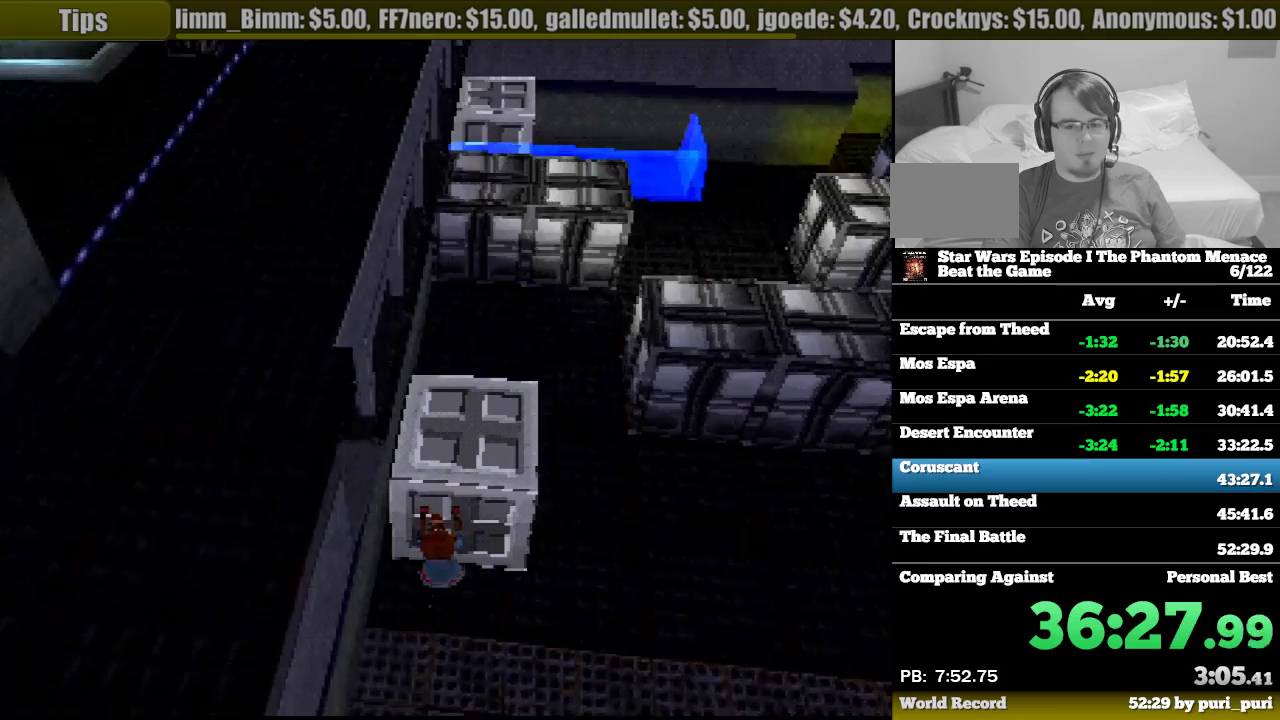
{"buttons": ["CIRCLE", "R1", "DPAD_DOWN"], "events": []}
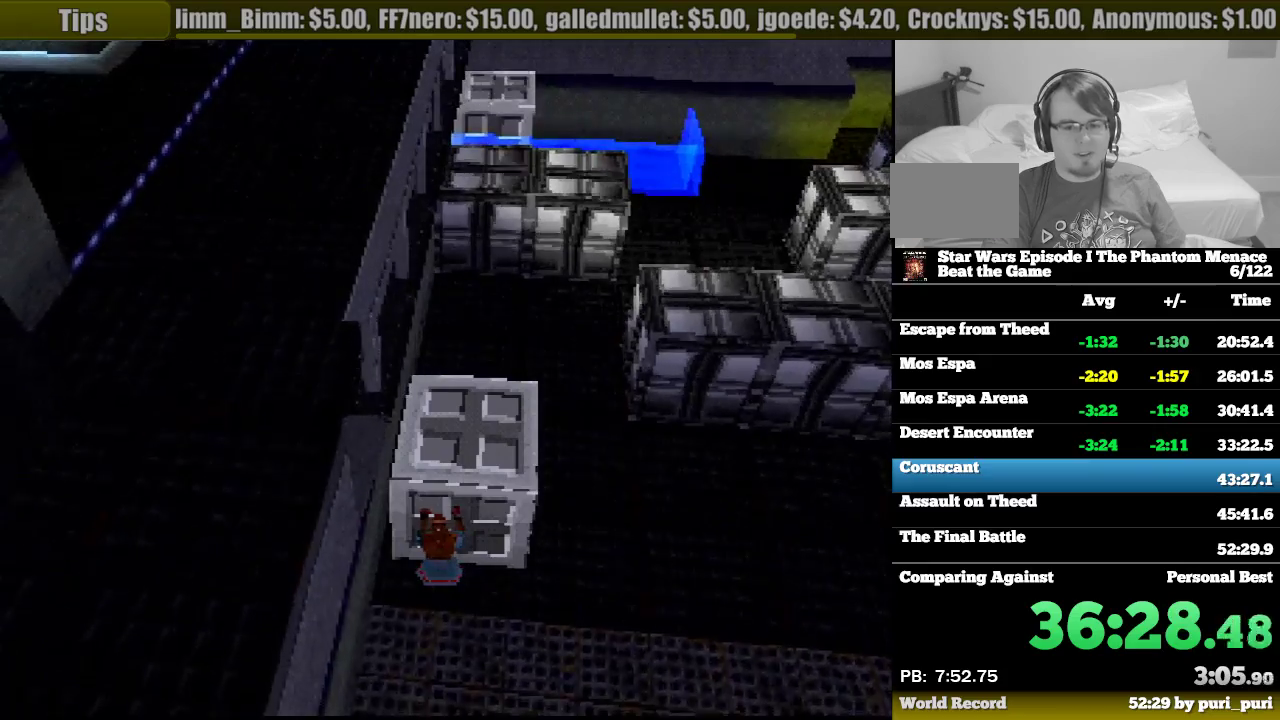
{"buttons": ["CIRCLE", "R1", "DPAD_DOWN"], "events": []}
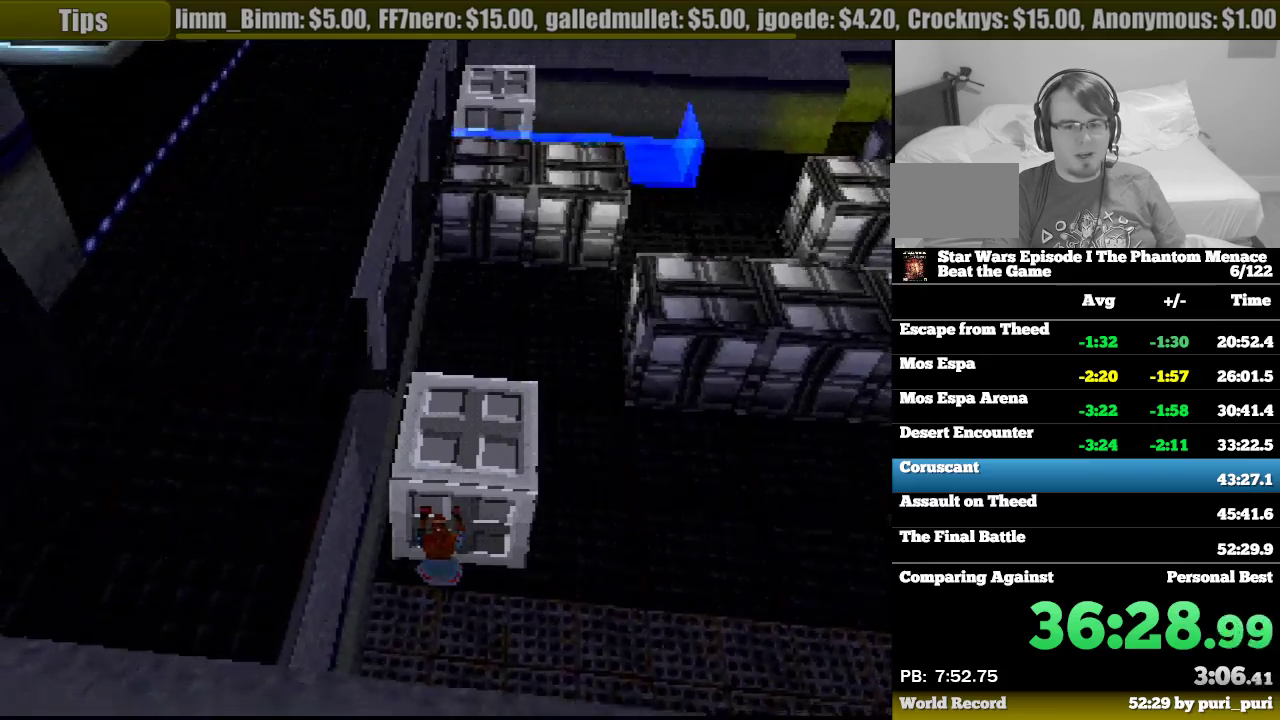
{"buttons": ["CIRCLE", "R1", "DPAD_DOWN"], "events": []}
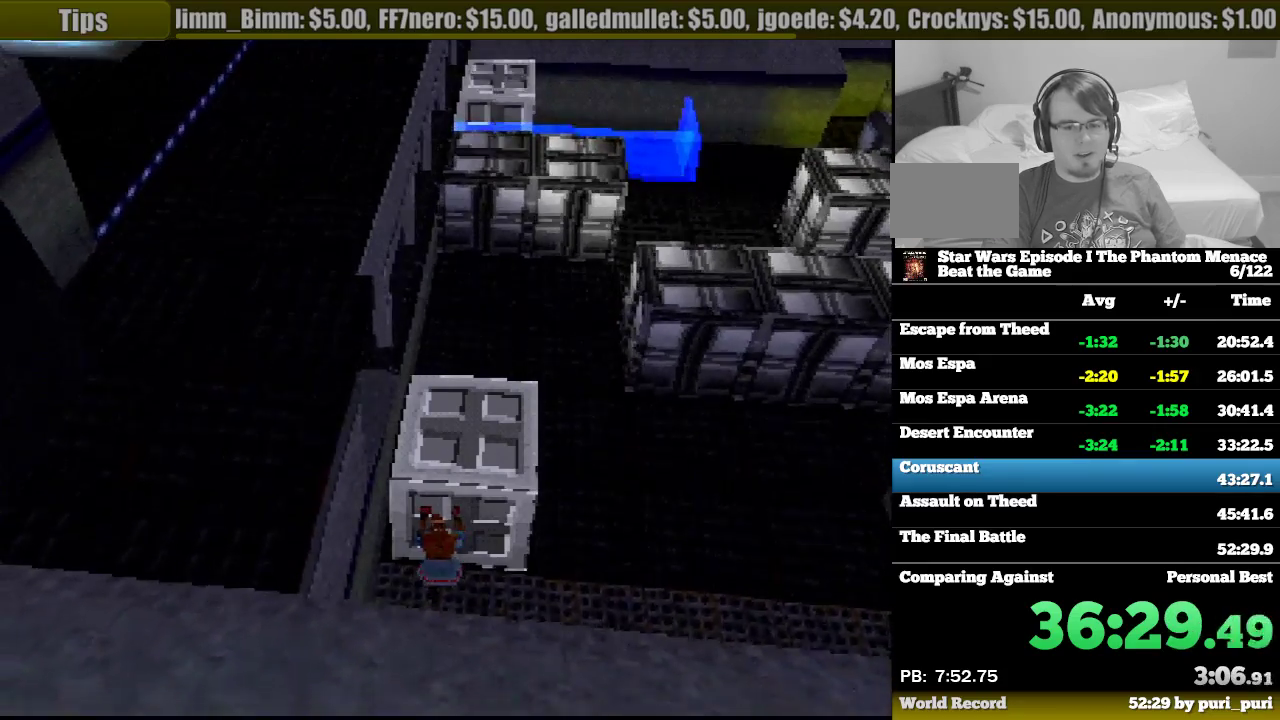
{"buttons": ["CIRCLE", "R1", "DPAD_DOWN"], "events": []}
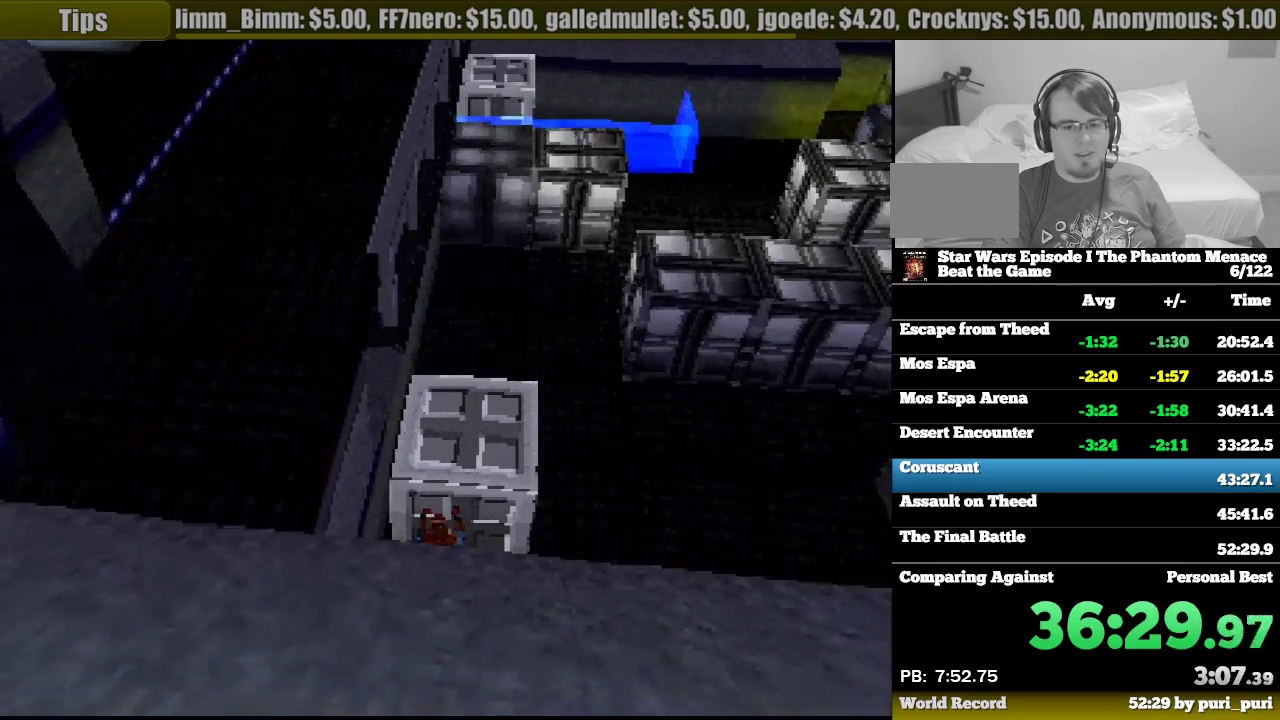
{"buttons": ["CIRCLE", "R1", "DPAD_DOWN"], "events": []}
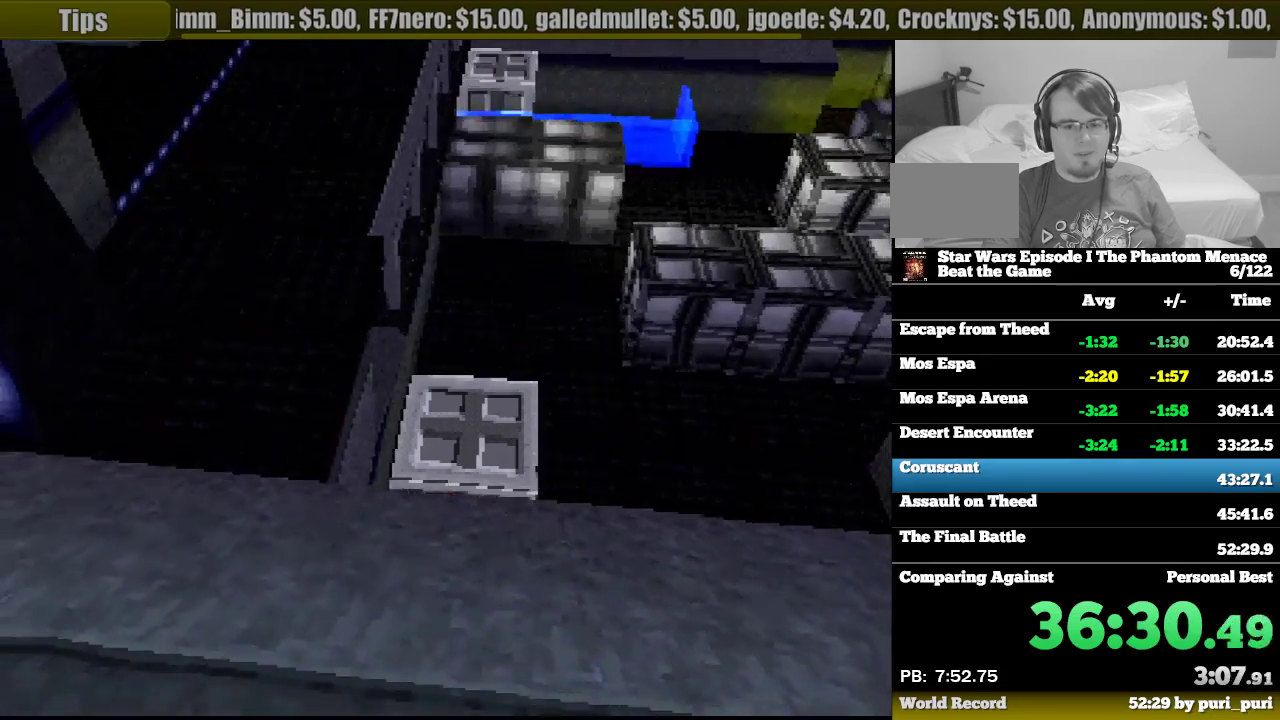
{"buttons": ["CROSS", "R1", "DPAD_UP"], "events": [[300, "CIRCLE", "up"], [350, "DPAD_DOWN", "up"], [483, "CROSS", "down"], [483, "DPAD_UP", "down"]]}
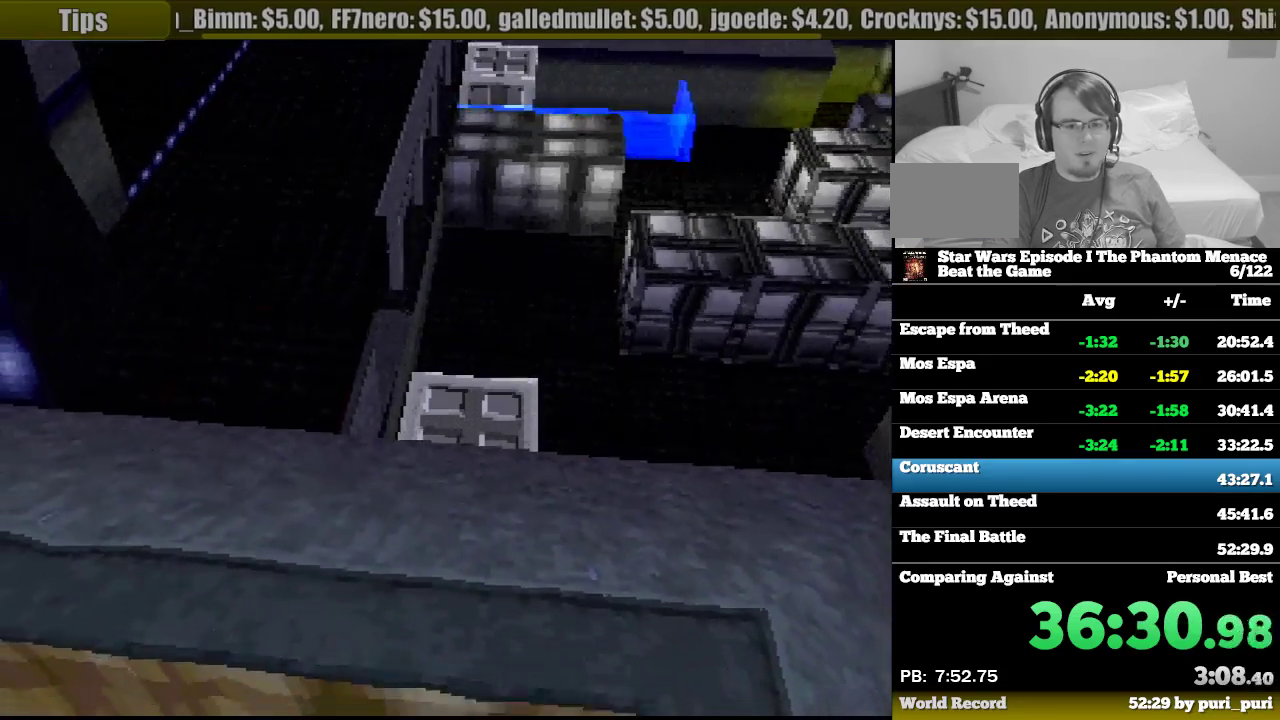
{"buttons": ["R1", "DPAD_UP", "DPAD_LEFT"], "events": [[50, "DPAD_LEFT", "down"], [200, "CROSS", "up"]]}
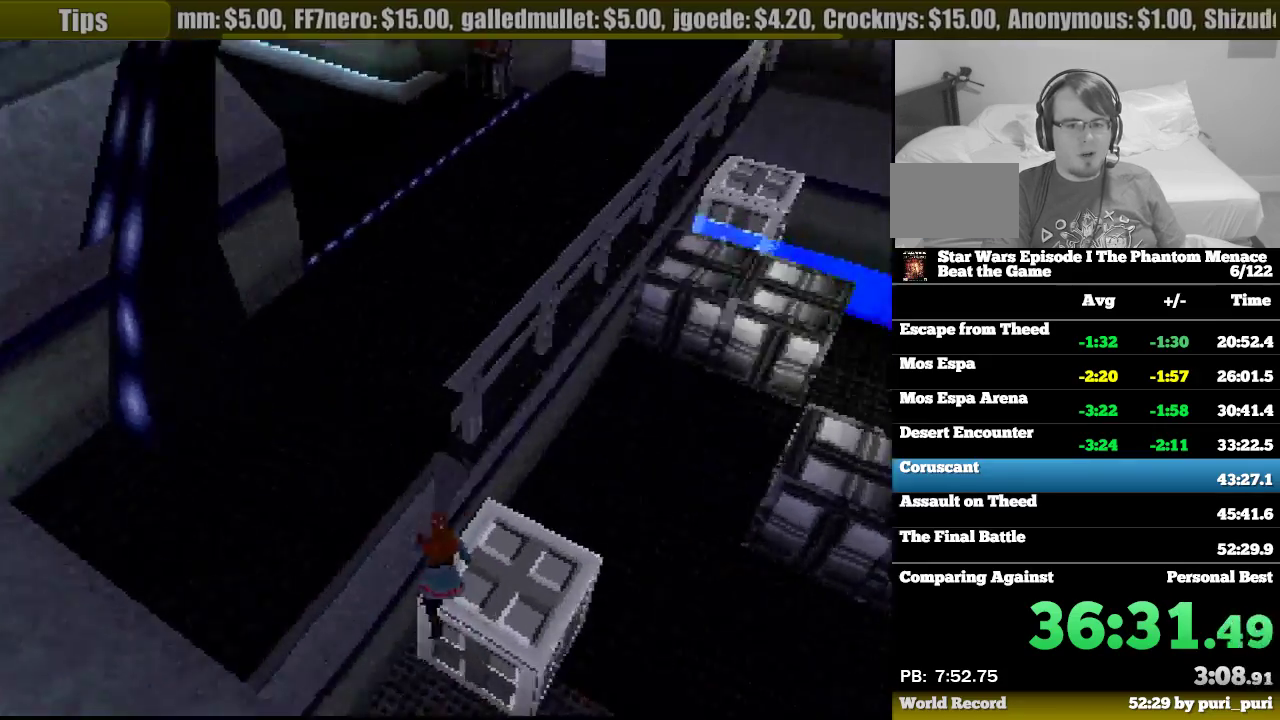
{"buttons": ["R1", "DPAD_UP"], "events": [[117, "DPAD_LEFT", "up"], [167, "CROSS", "down"], [350, "CROSS", "up"]]}
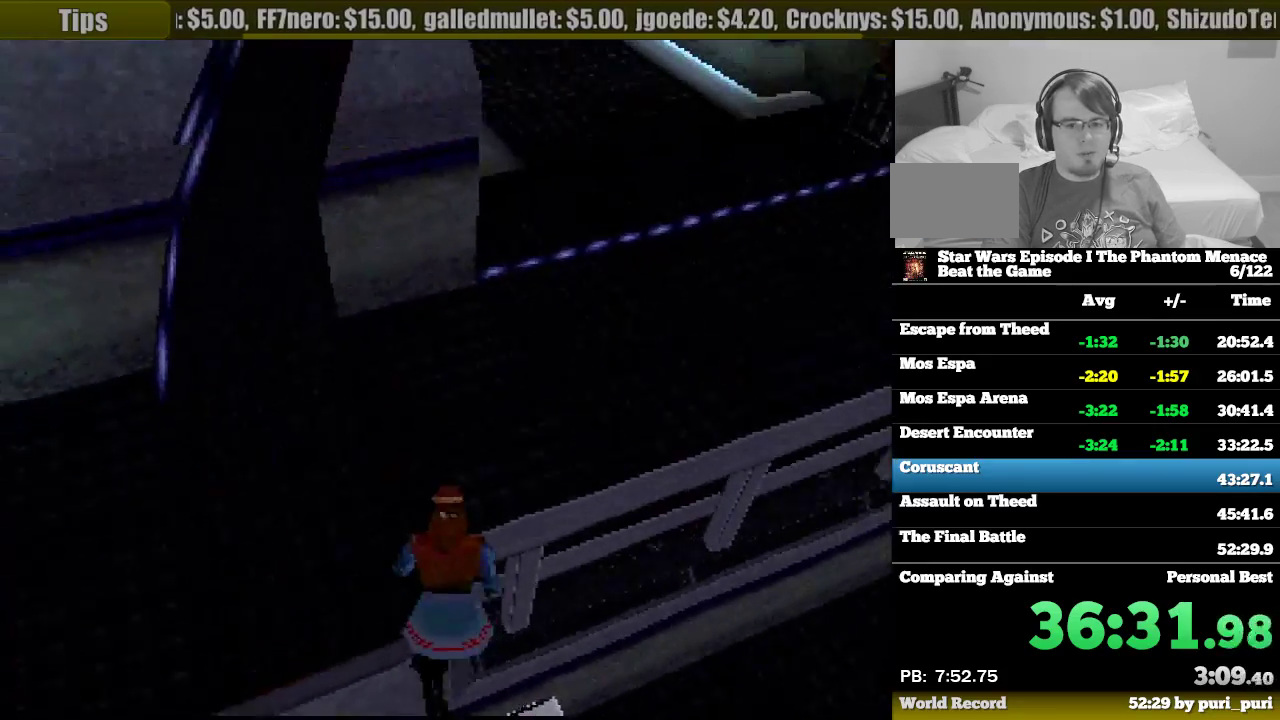
{"buttons": ["R1", "DPAD_UP", "DPAD_RIGHT"], "events": [[83, "DPAD_RIGHT", "down"], [167, "DPAD_RIGHT", "up"], [367, "DPAD_RIGHT", "down"]]}
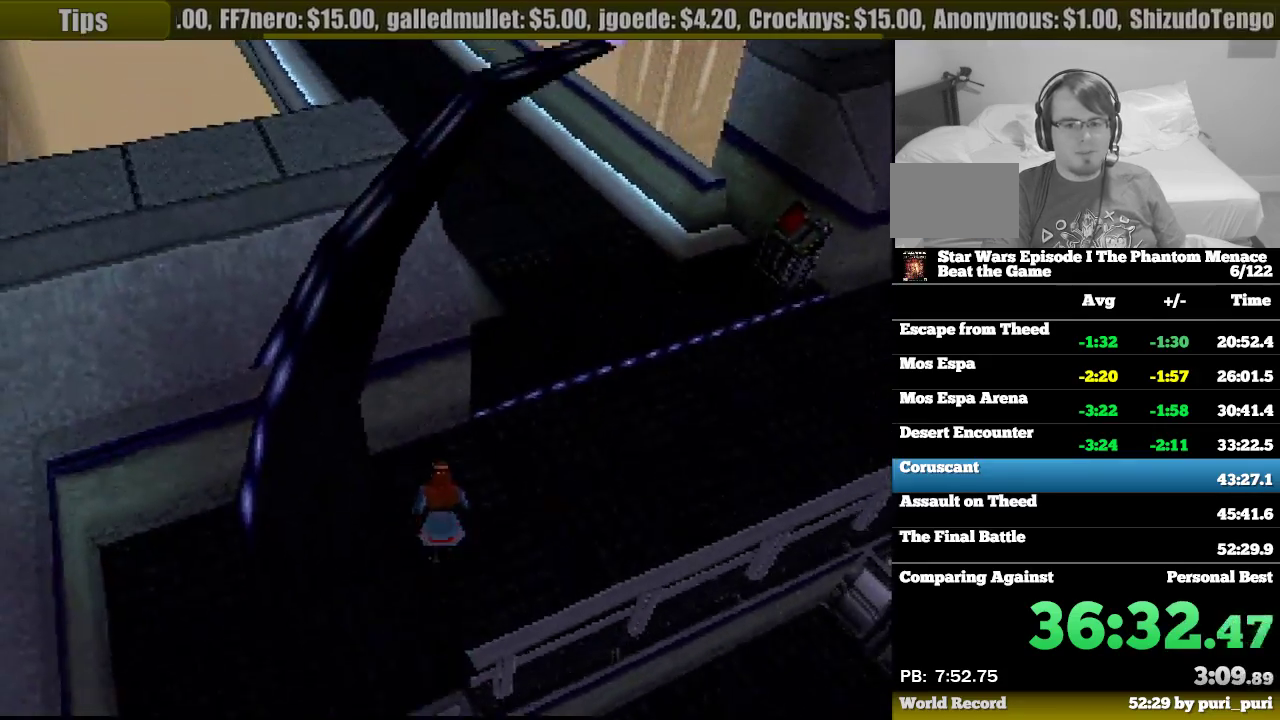
{"buttons": ["R1", "DPAD_UP", "DPAD_LEFT"], "events": [[133, "DPAD_RIGHT", "up"], [200, "DPAD_LEFT", "down"], [350, "L2", "down"], [433, "L2", "up"]]}
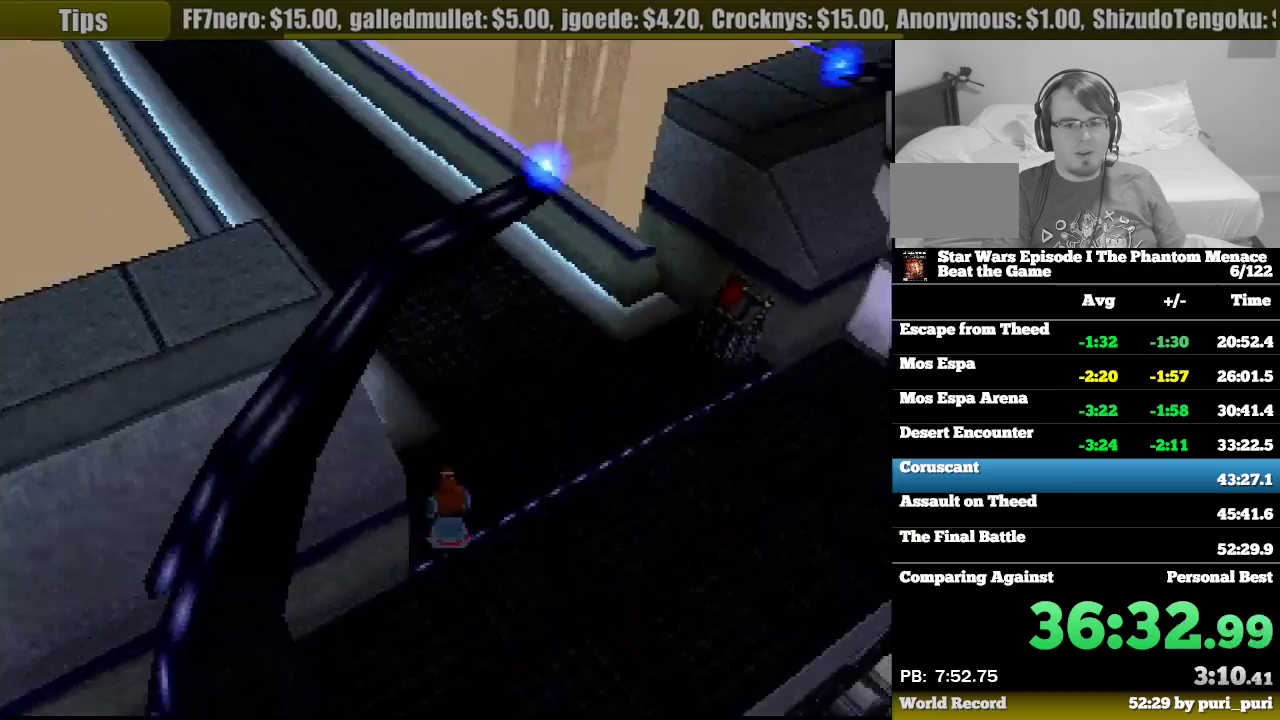
{"buttons": ["R1", "DPAD_UP"], "events": [[100, "DPAD_LEFT", "up"]]}
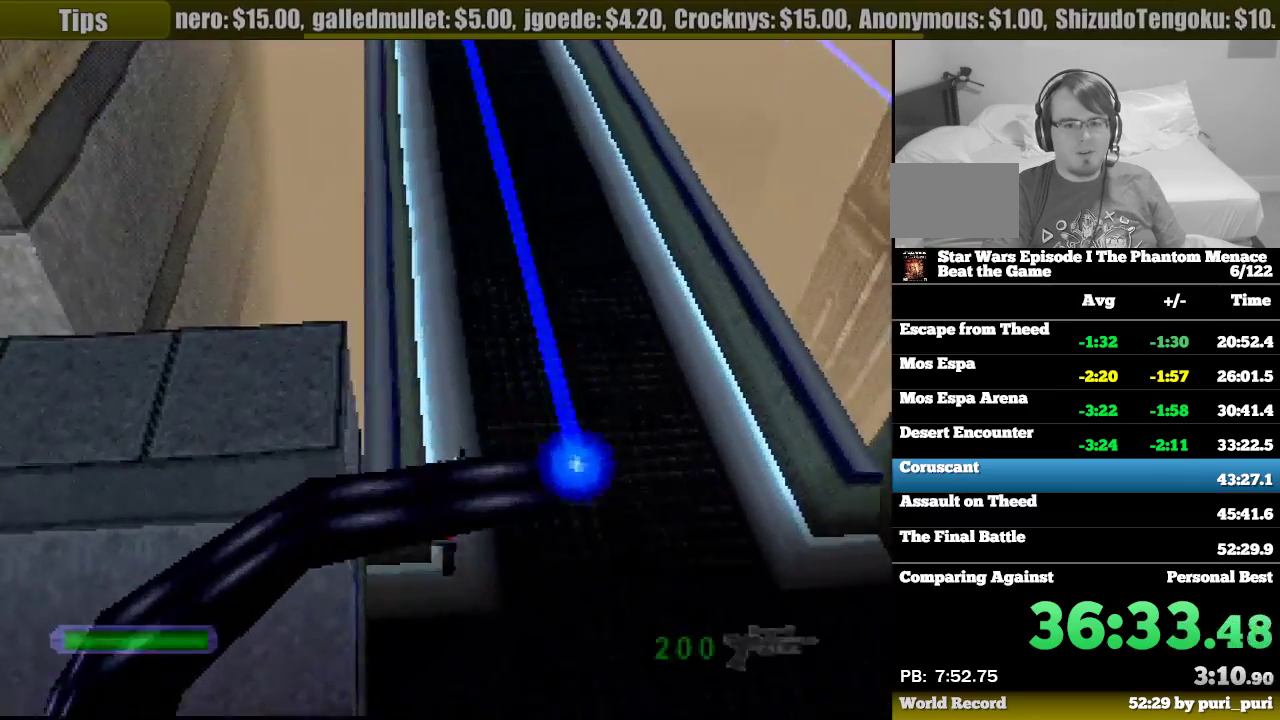
{"buttons": ["R1", "DPAD_UP"], "events": [[17, "DPAD_LEFT", "down"], [433, "DPAD_LEFT", "up"]]}
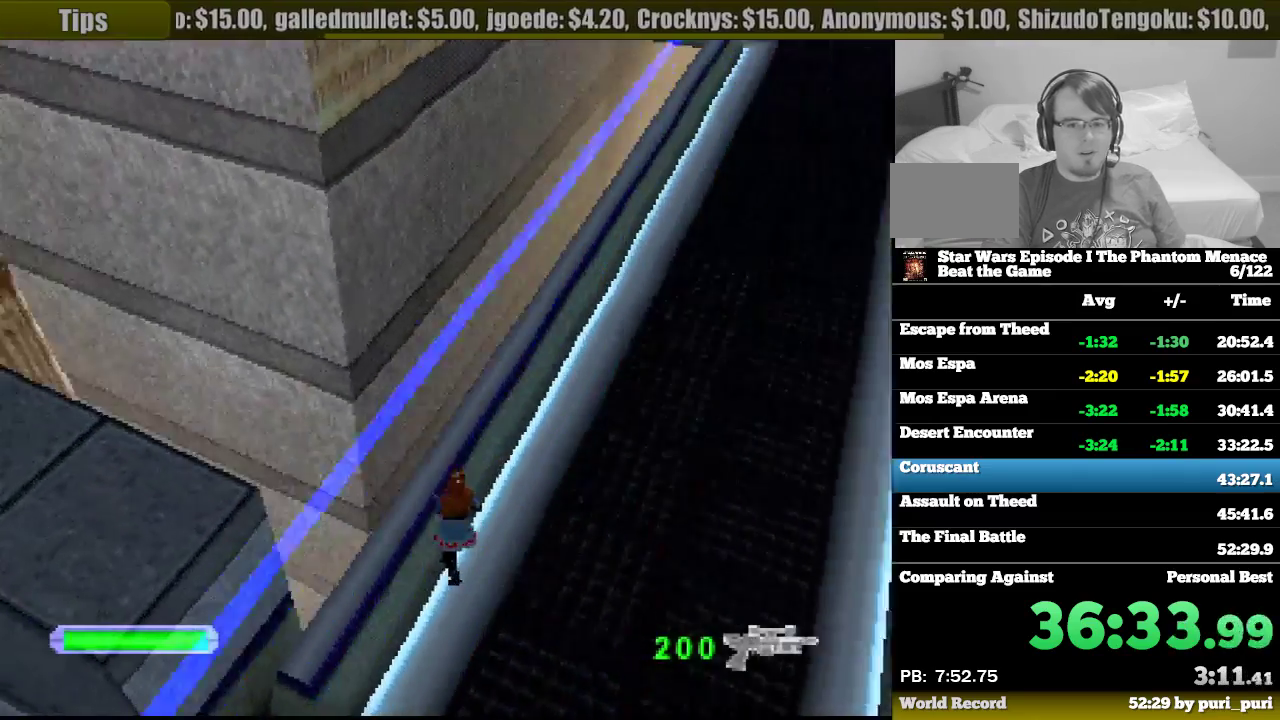
{"buttons": ["R1", "DPAD_UP"], "events": [[333, "L2", "down"], [433, "L2", "up"]]}
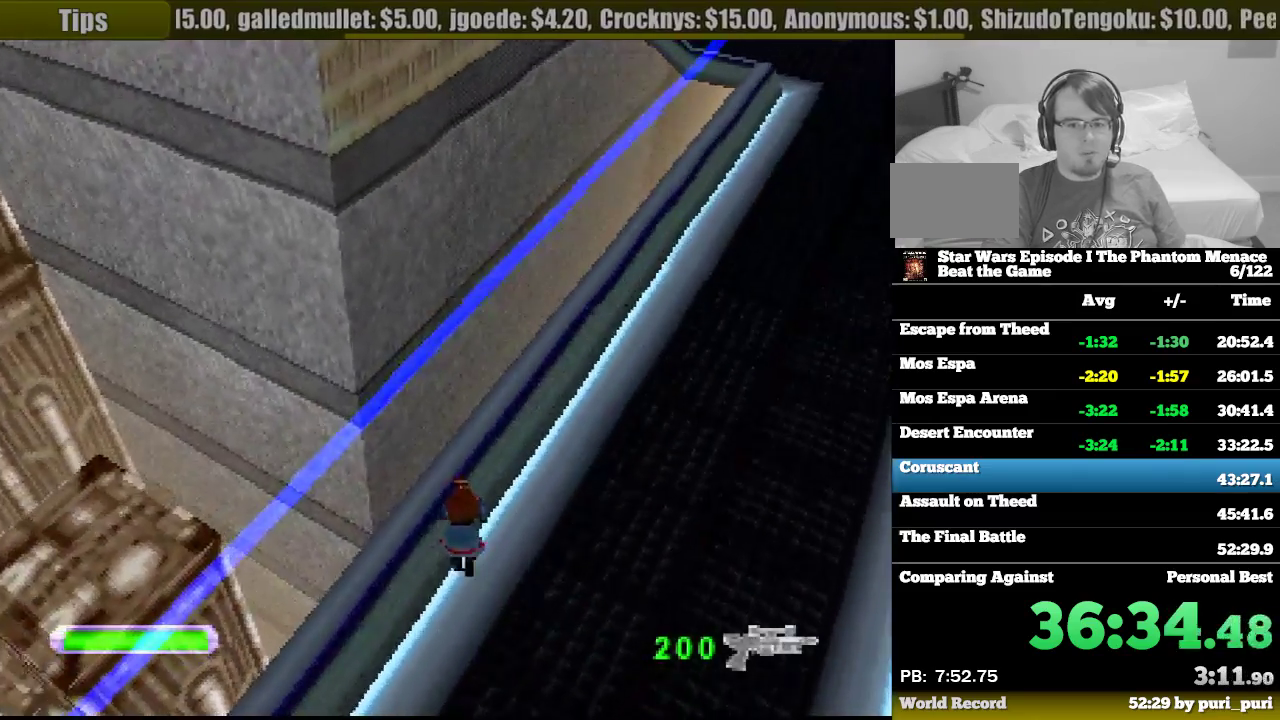
{"buttons": ["R1", "DPAD_UP"], "events": [[117, "DPAD_RIGHT", "down"], [250, "DPAD_RIGHT", "up"]]}
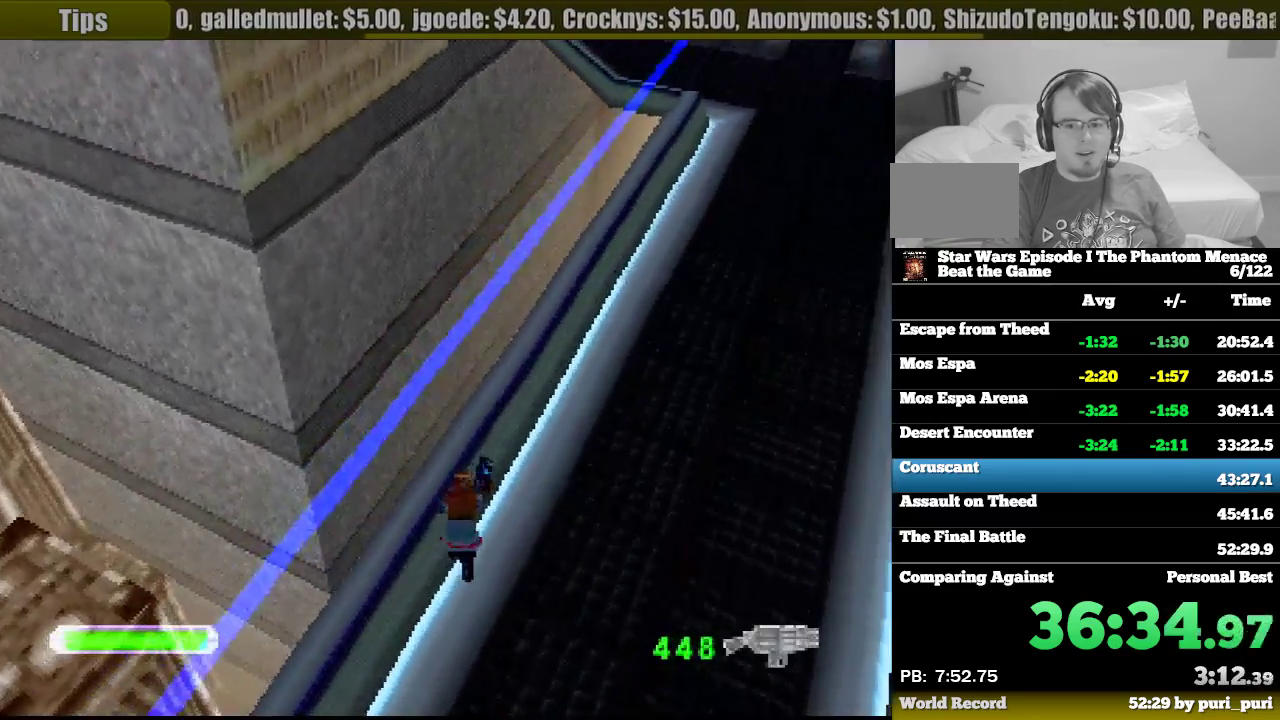
{"buttons": ["R1", "DPAD_UP"], "events": [[17, "DPAD_RIGHT", "down"], [217, "DPAD_RIGHT", "up"]]}